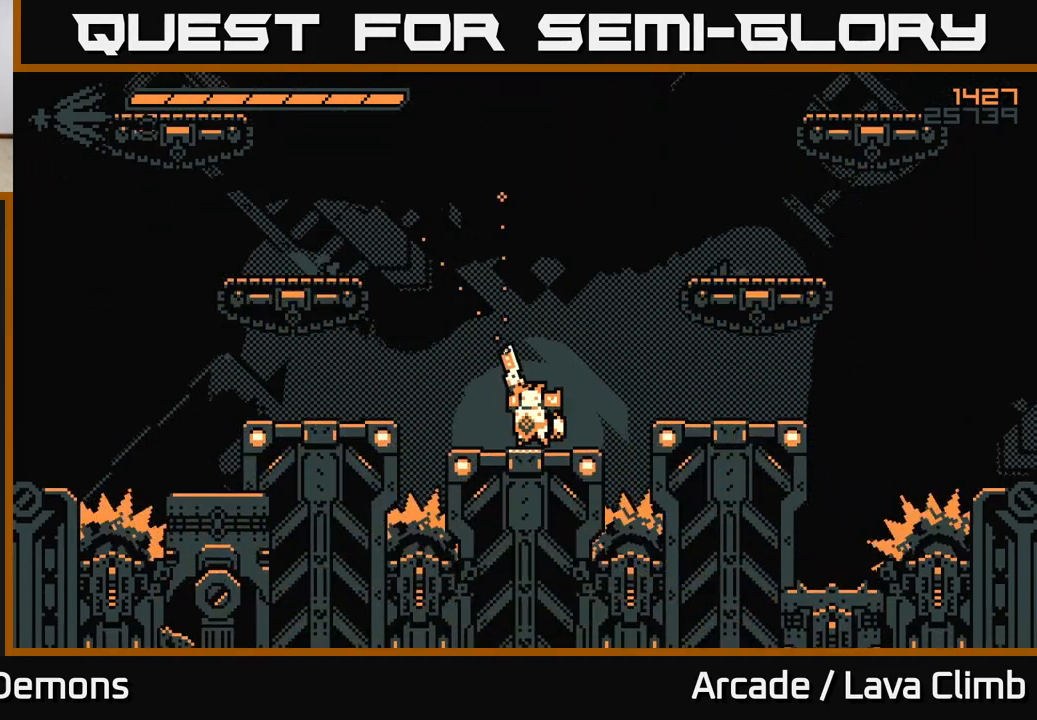
Gameplay with a controller (Xbox layout); each line is a JSON object with the inputs held at the frame after it. "events" lists button and stick changes between this image and that frame as [ms after this image, input, new state], when the widget could be followed in between.
{"buttons": ["L2"], "left_stick": "left", "right_stick": "up", "events": [[150, "left_stick", "left"], [233, "L2", "down"], [417, "L2", "up"], [500, "L2", "down"]]}
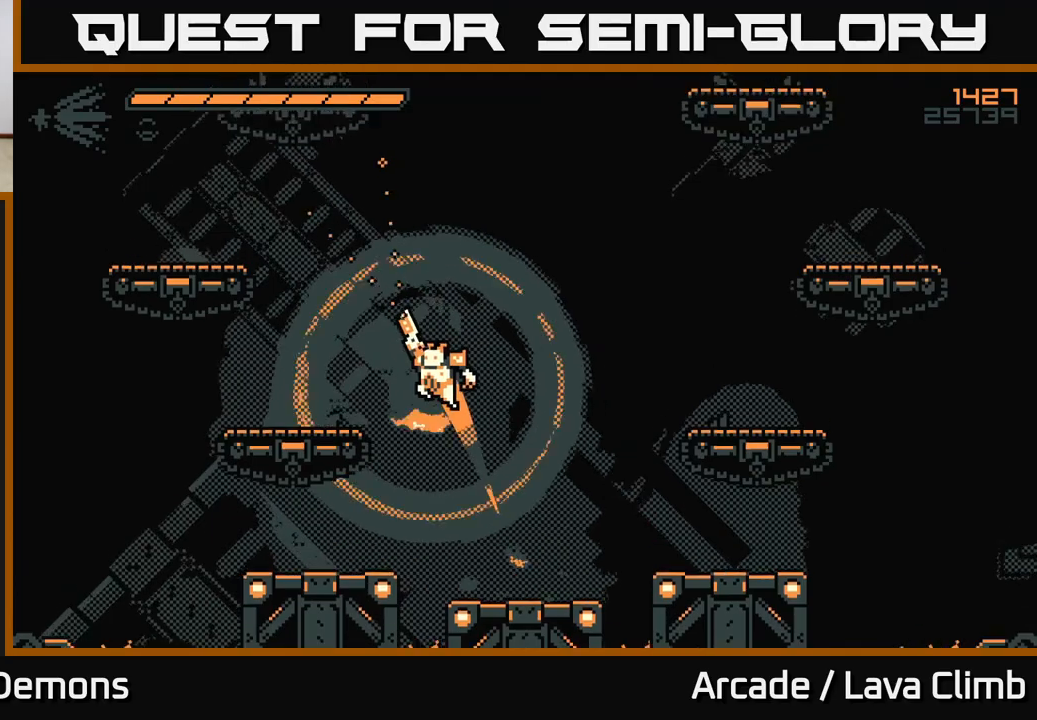
{"buttons": [], "left_stick": "right", "right_stick": "right", "events": [[150, "left_stick", "up-left"], [183, "right_stick", "up-right"], [283, "L2", "up"], [333, "right_stick", "right"], [367, "left_stick", "center"], [433, "left_stick", "right"]]}
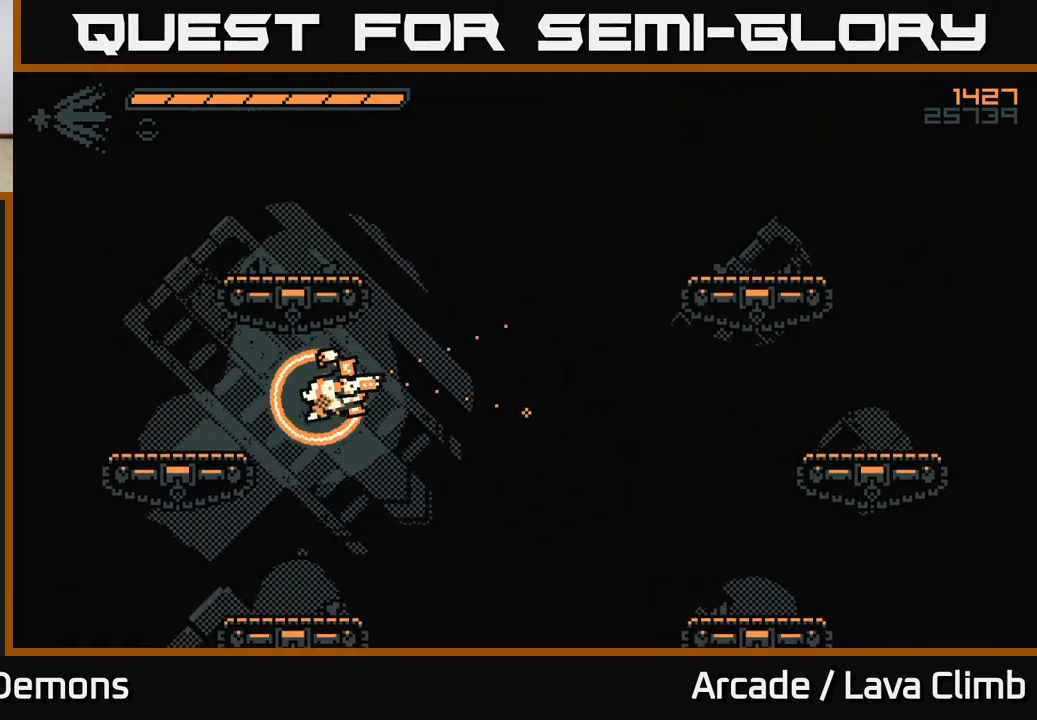
{"buttons": [], "left_stick": "center", "right_stick": "up-right", "events": [[17, "left_stick", "center"], [83, "left_stick", "left"], [200, "left_stick", "center"], [233, "right_stick", "up-right"]]}
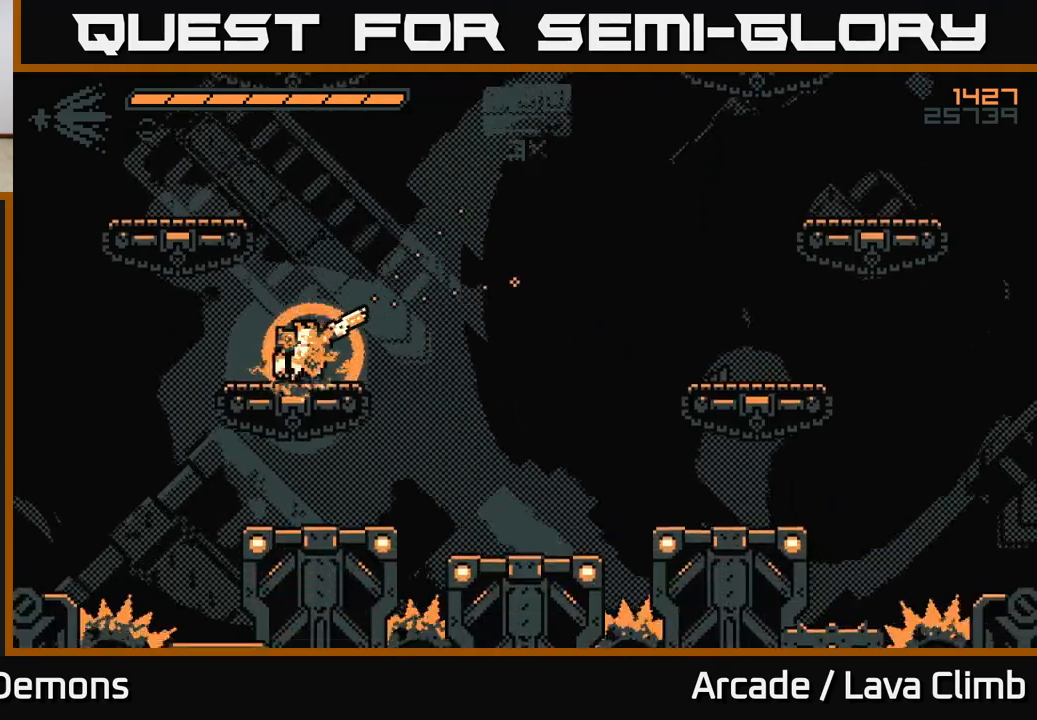
{"buttons": [], "left_stick": "up-left", "right_stick": "right", "events": [[17, "L2", "down"], [217, "left_stick", "left"], [233, "L2", "up"], [300, "L2", "down"], [350, "right_stick", "right"], [383, "left_stick", "up-left"], [467, "L2", "up"]]}
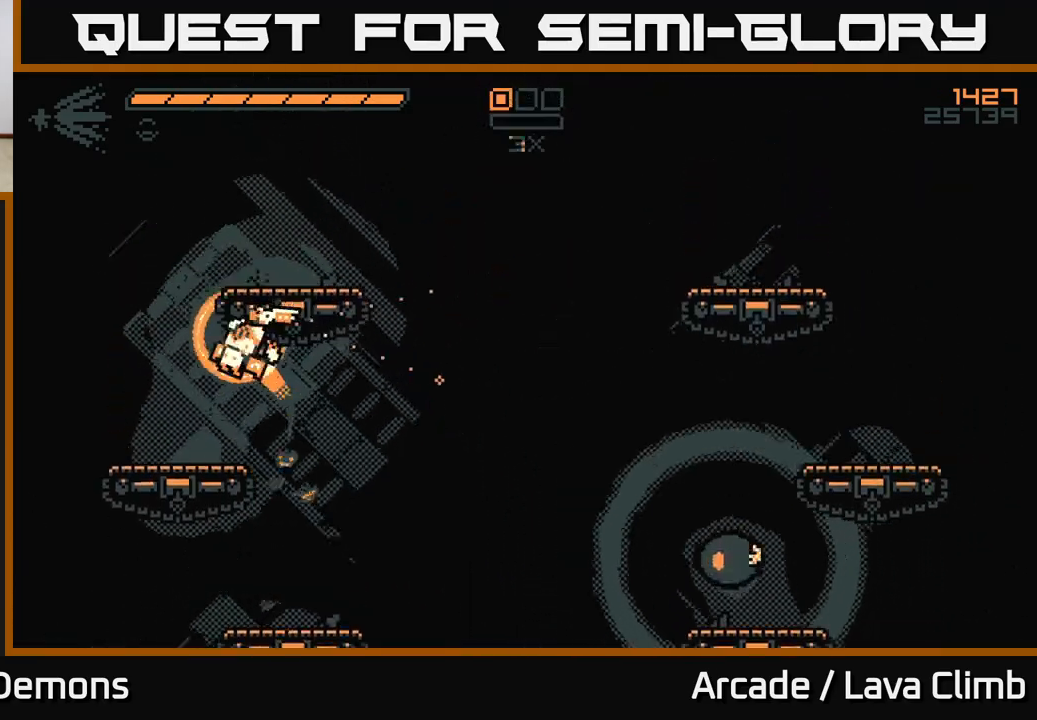
{"buttons": [], "left_stick": "right", "right_stick": "right", "events": [[17, "left_stick", "center"], [100, "left_stick", "right"], [150, "right_stick", "down-right"], [267, "left_stick", "center"], [433, "right_stick", "right"], [500, "left_stick", "right"]]}
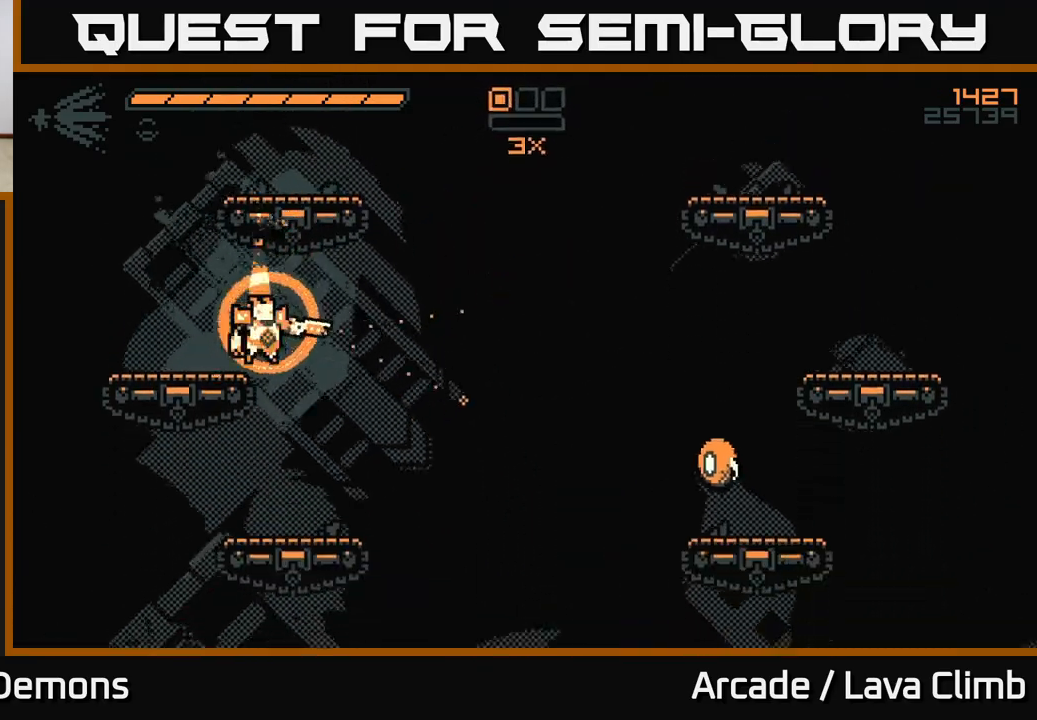
{"buttons": [], "left_stick": "right", "right_stick": "right", "events": [[250, "L2", "down"], [350, "R2", "down"], [467, "L2", "up"], [467, "R2", "up"]]}
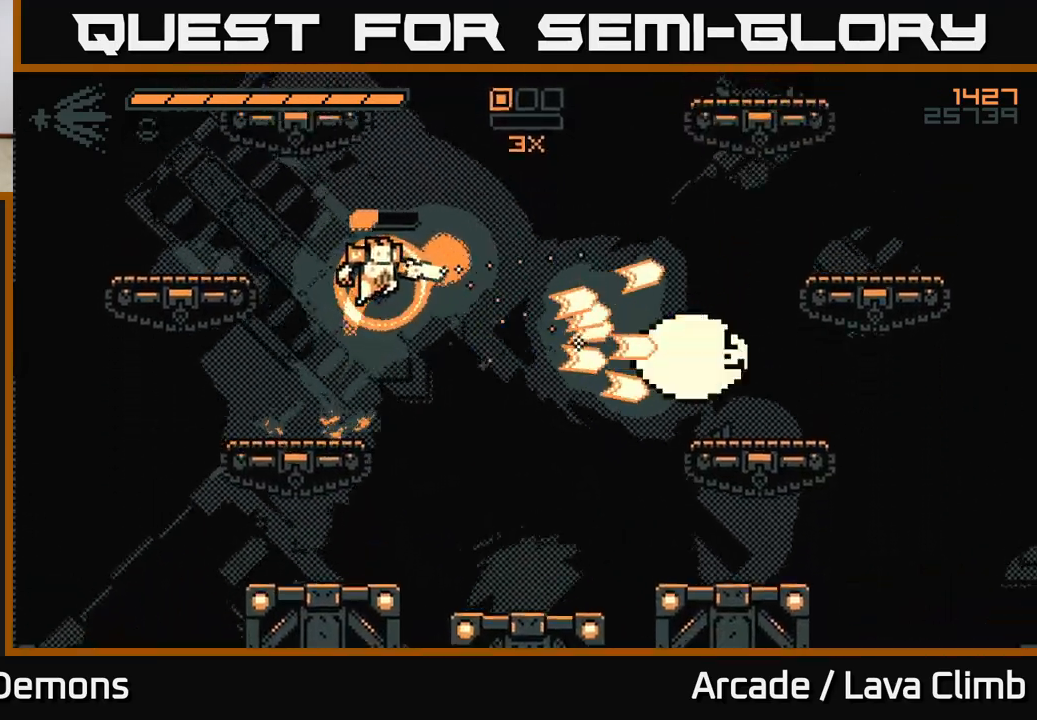
{"buttons": ["L2"], "left_stick": "right", "right_stick": "right", "events": [[150, "left_stick", "left"], [267, "L2", "down"], [400, "left_stick", "right"]]}
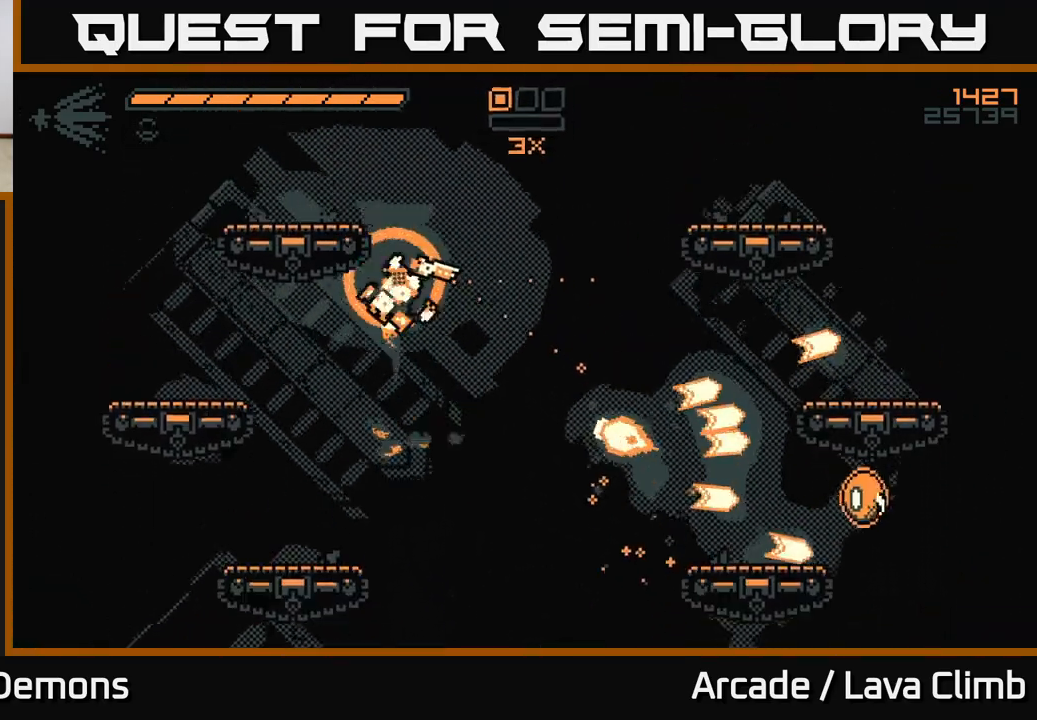
{"buttons": ["L2", "R2"], "left_stick": "right", "right_stick": "down-right", "events": [[83, "right_stick", "down-right"], [383, "R2", "down"]]}
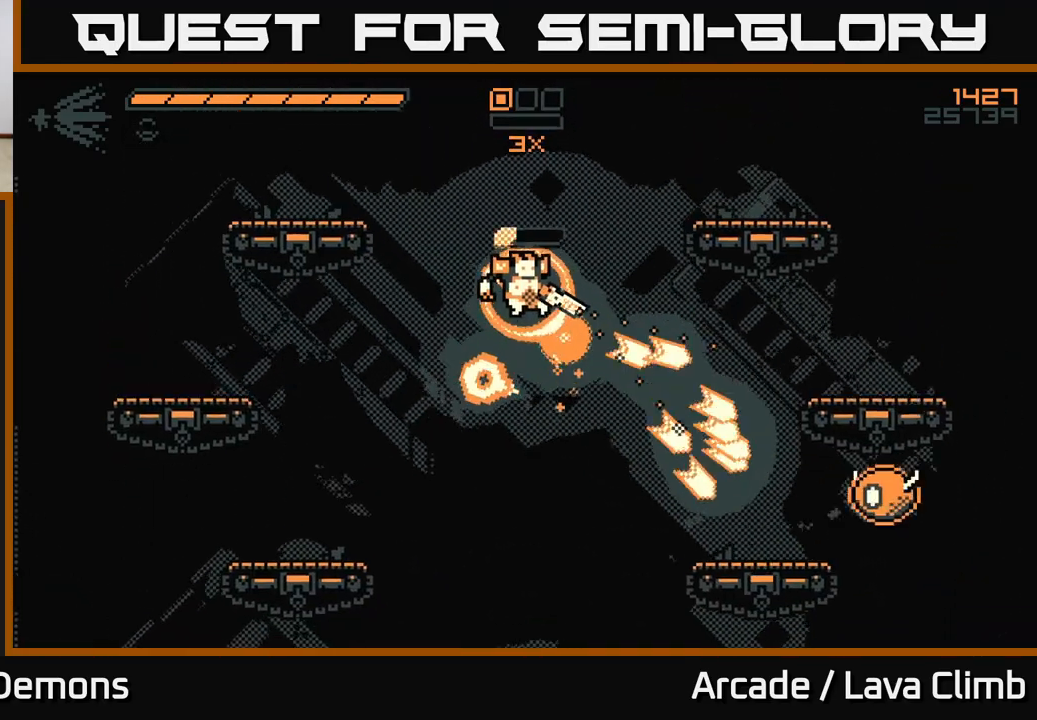
{"buttons": ["L2"], "left_stick": "right", "right_stick": "down-right", "events": [[33, "R2", "up"]]}
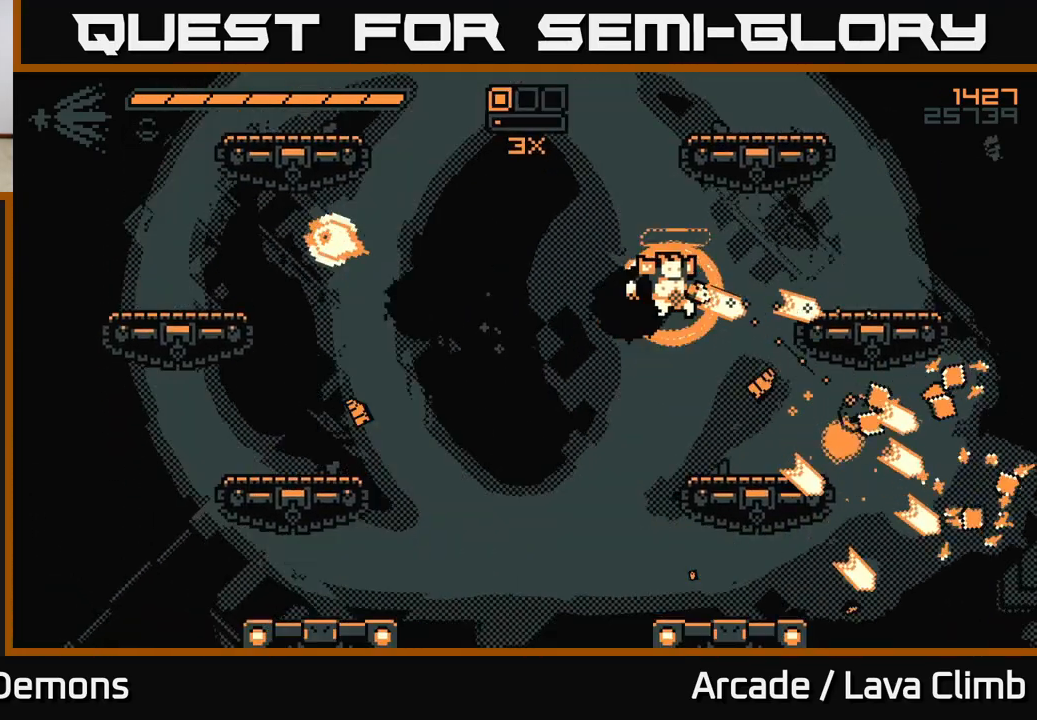
{"buttons": [], "left_stick": "center", "right_stick": "up-left", "events": [[67, "L2", "up"], [233, "right_stick", "up-right"], [250, "left_stick", "center"], [300, "left_stick", "left"], [333, "right_stick", "up"], [367, "left_stick", "center"], [450, "right_stick", "up-left"]]}
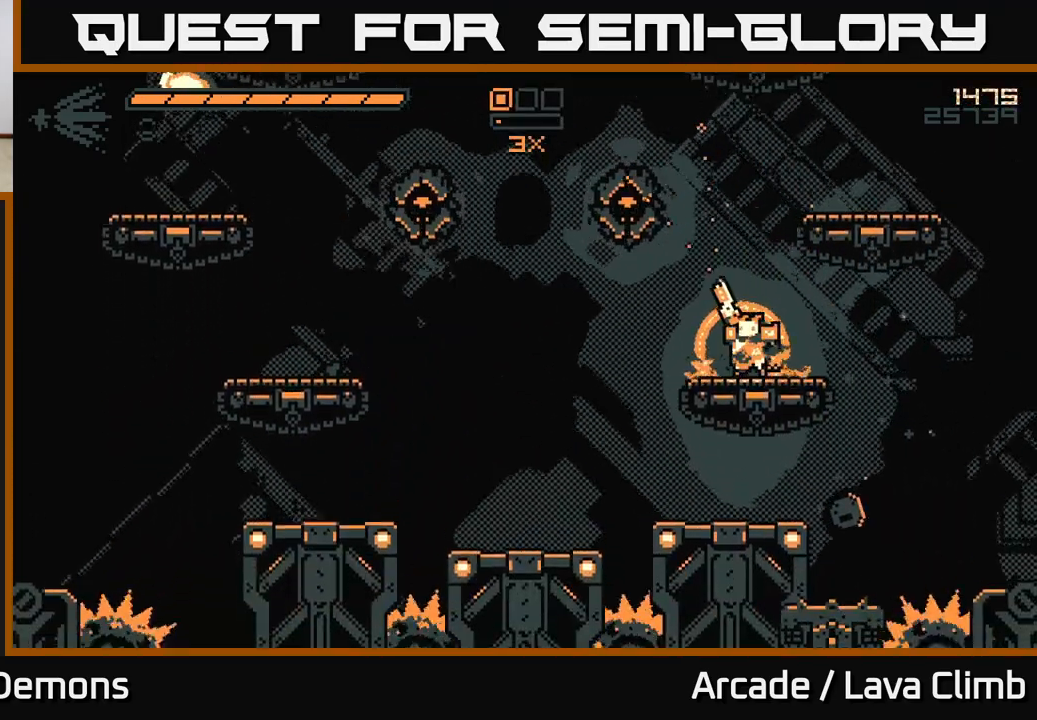
{"buttons": ["L2"], "left_stick": "left", "right_stick": "up-left", "events": [[17, "R2", "down"], [100, "R2", "up"], [333, "left_stick", "left"], [433, "L2", "down"]]}
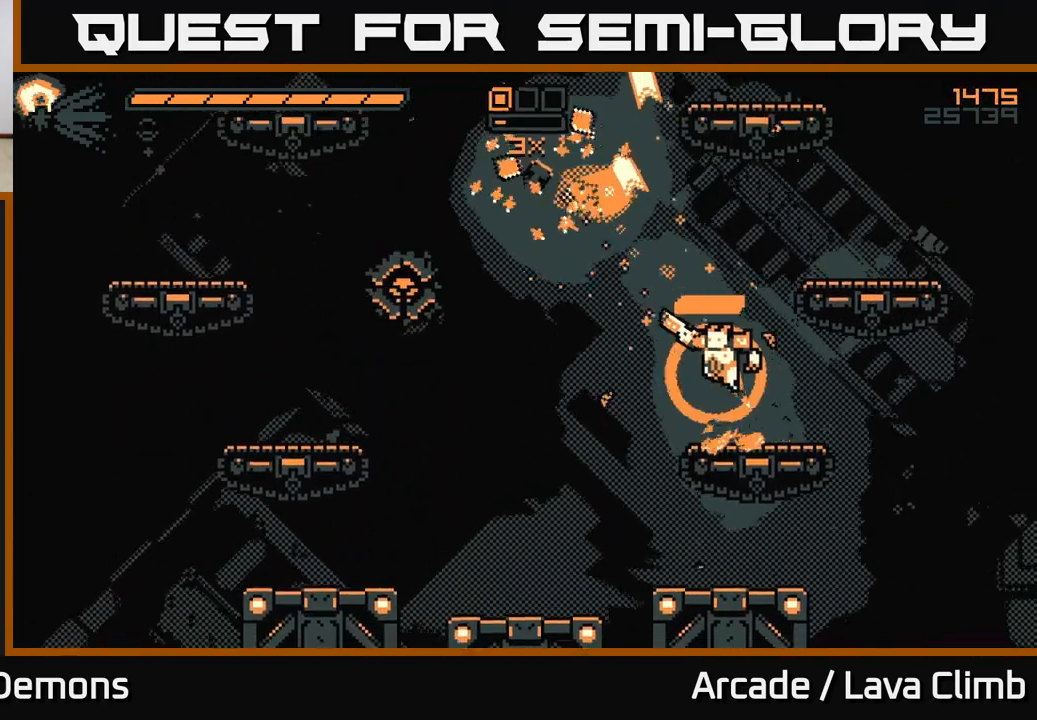
{"buttons": [], "left_stick": "left", "right_stick": "left", "events": [[50, "right_stick", "left"], [150, "L2", "up"], [150, "R2", "down"], [250, "R2", "up"]]}
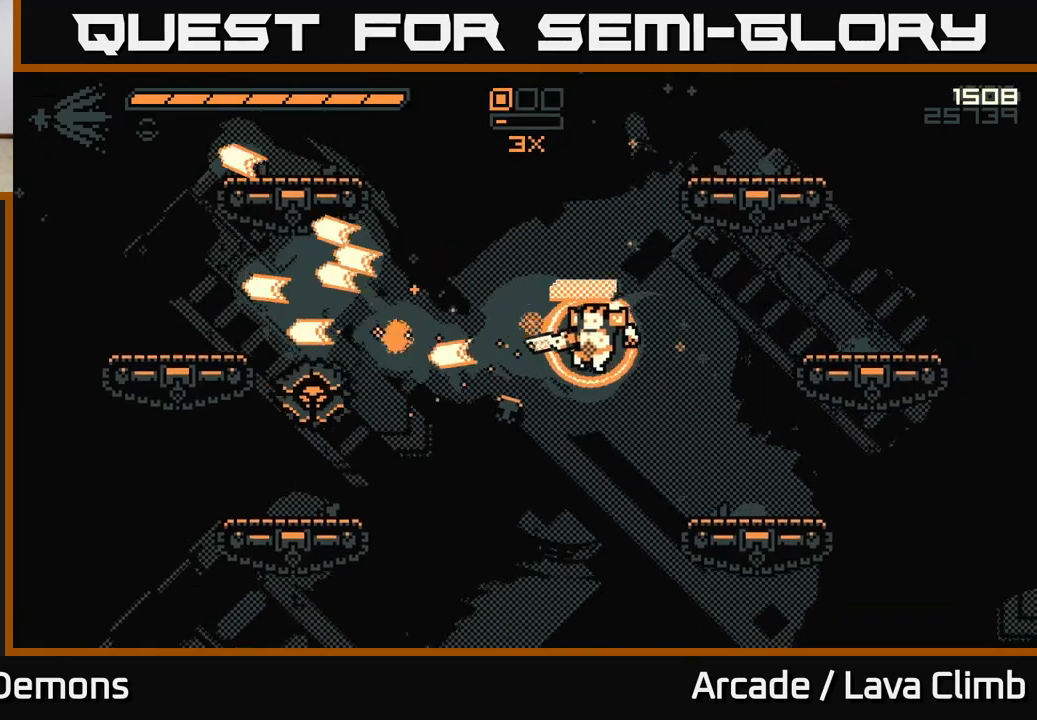
{"buttons": [], "left_stick": "left", "right_stick": "down-left", "events": [[67, "L2", "down"], [200, "R2", "down"], [267, "L2", "up"], [283, "right_stick", "down-left"], [300, "R2", "up"]]}
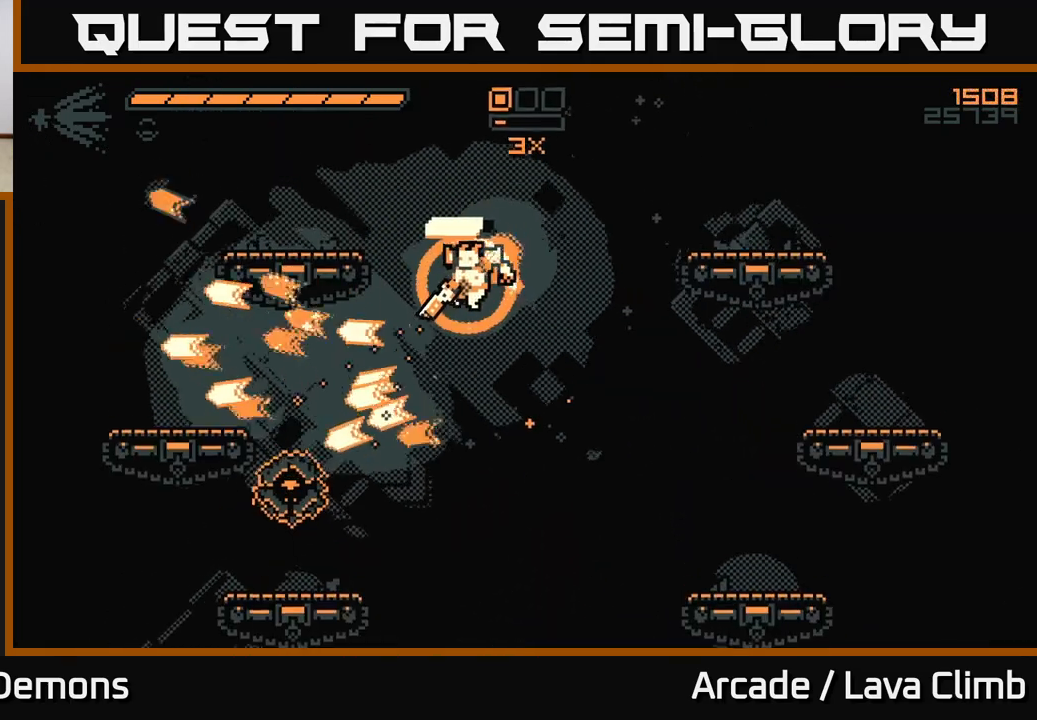
{"buttons": [], "left_stick": "left", "right_stick": "left", "events": [[250, "R2", "down"], [367, "R2", "up"], [417, "right_stick", "left"]]}
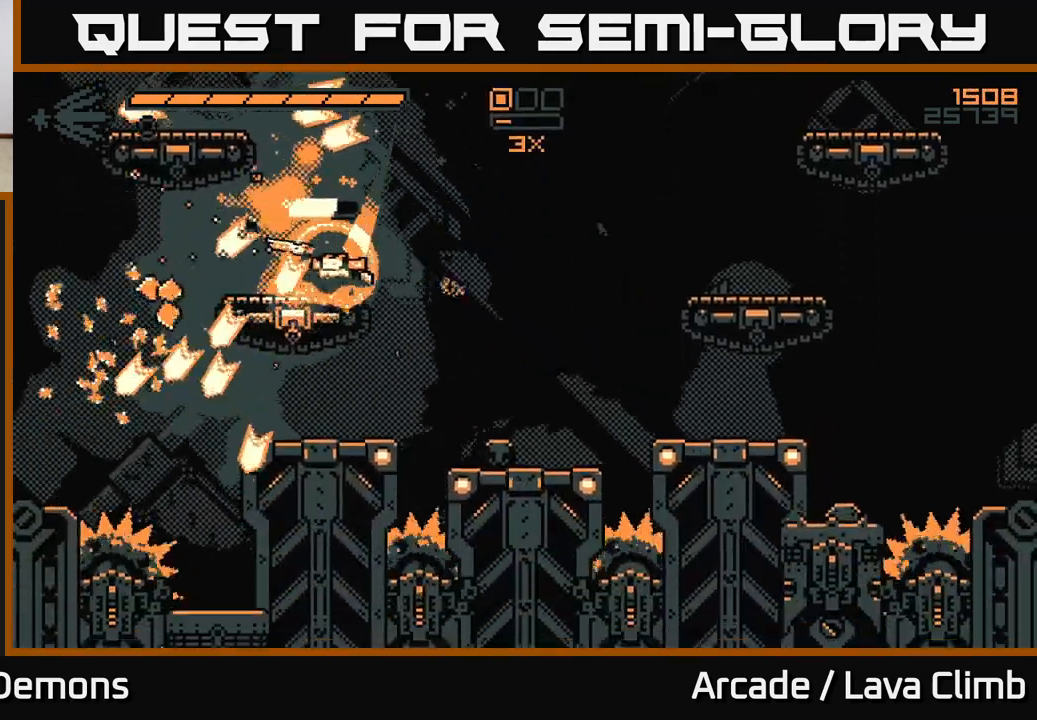
{"buttons": [], "left_stick": "center", "right_stick": "up-right", "events": [[17, "right_stick", "up-left"], [67, "left_stick", "center"], [183, "right_stick", "up"], [200, "left_stick", "left"], [317, "left_stick", "center"], [317, "right_stick", "up-right"]]}
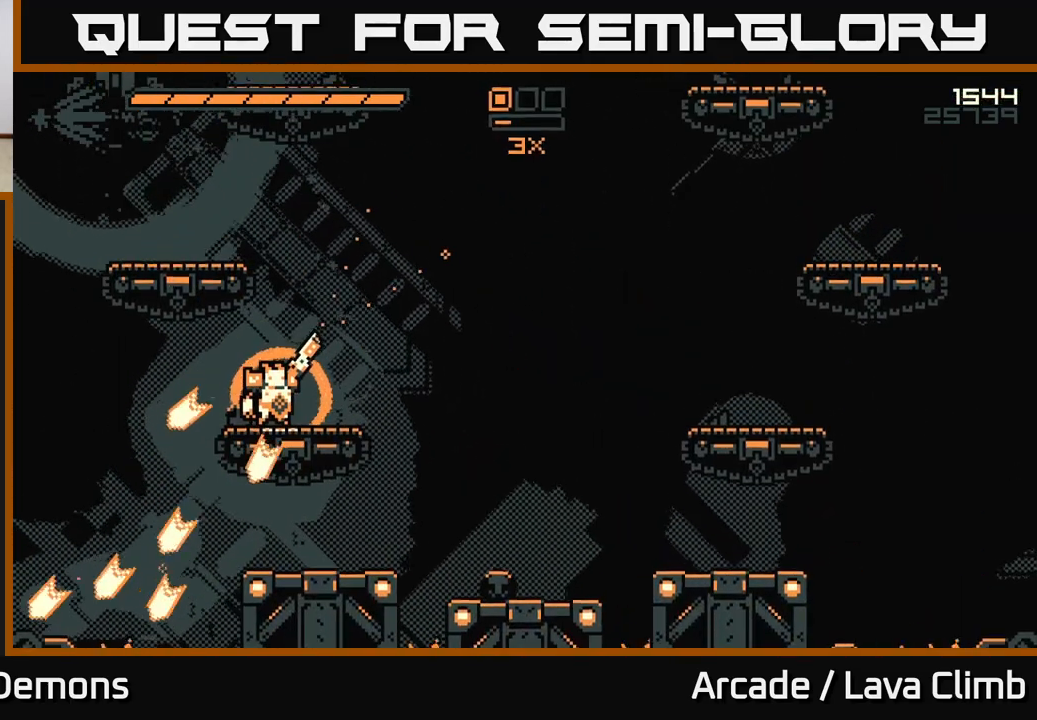
{"buttons": [], "left_stick": "left", "right_stick": "up-left", "events": [[83, "left_stick", "right"], [133, "L2", "down"], [350, "L2", "up"], [400, "left_stick", "left"], [500, "right_stick", "up-left"]]}
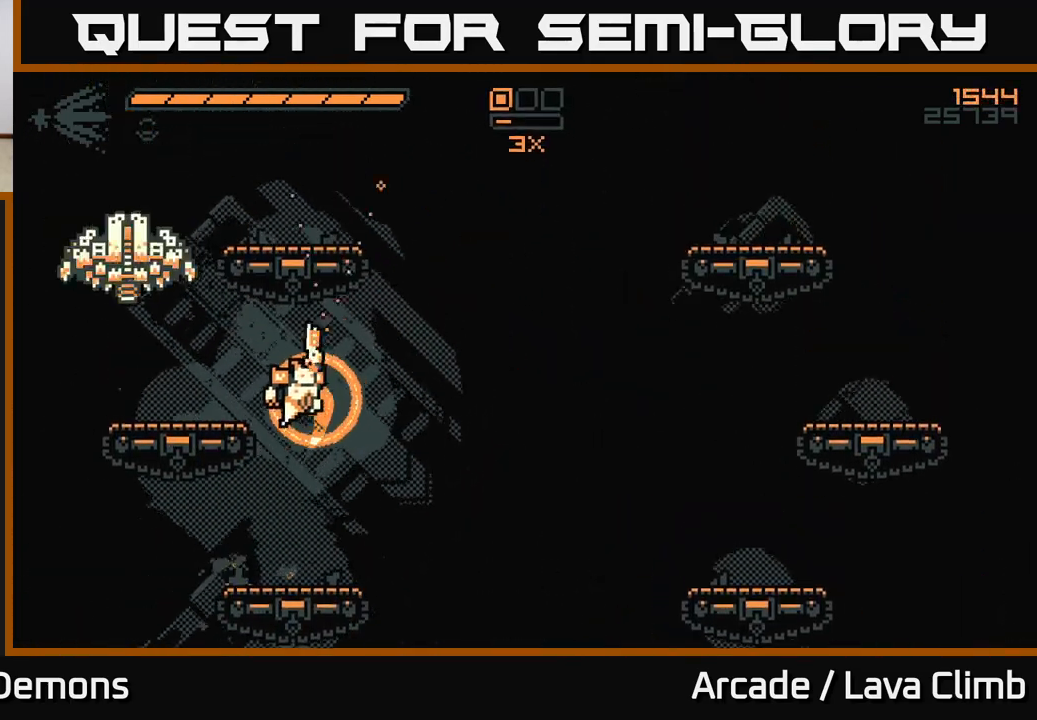
{"buttons": ["L2"], "left_stick": "left", "right_stick": "up-left", "events": [[50, "L2", "down"], [100, "R2", "down"], [217, "R2", "up"], [217, "left_stick", "right"], [283, "L2", "up"], [367, "left_stick", "left"], [417, "L2", "down"]]}
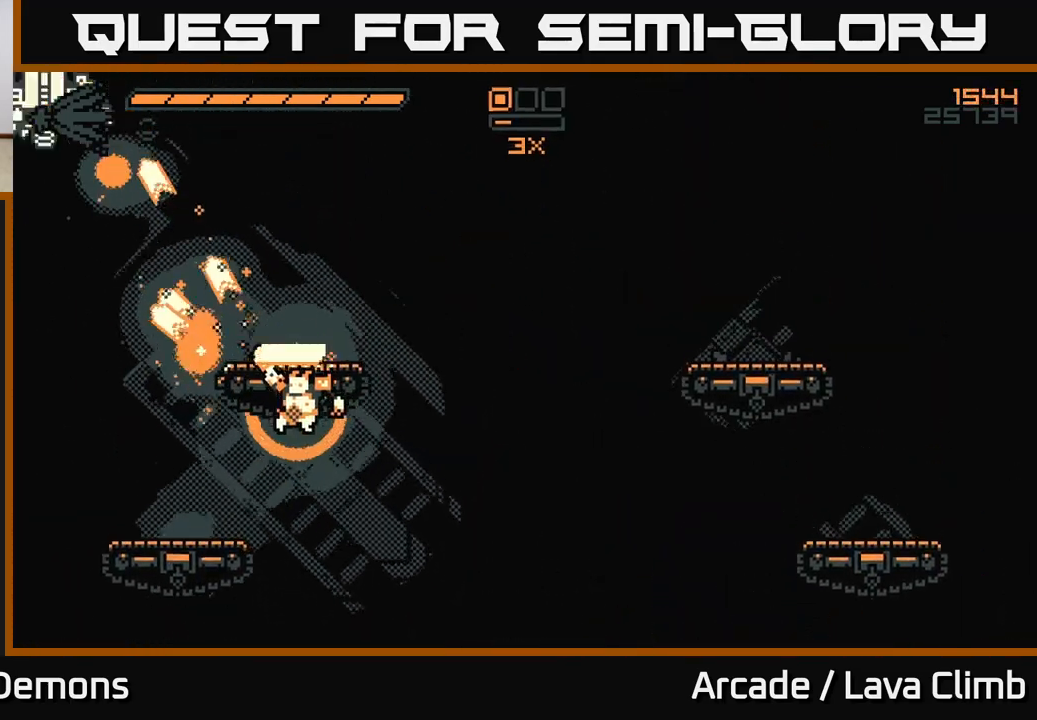
{"buttons": [], "left_stick": "center", "right_stick": "up", "events": [[150, "R2", "down"], [200, "left_stick", "up-left"], [267, "R2", "up"], [267, "right_stick", "up"], [283, "L2", "up"], [350, "left_stick", "center"]]}
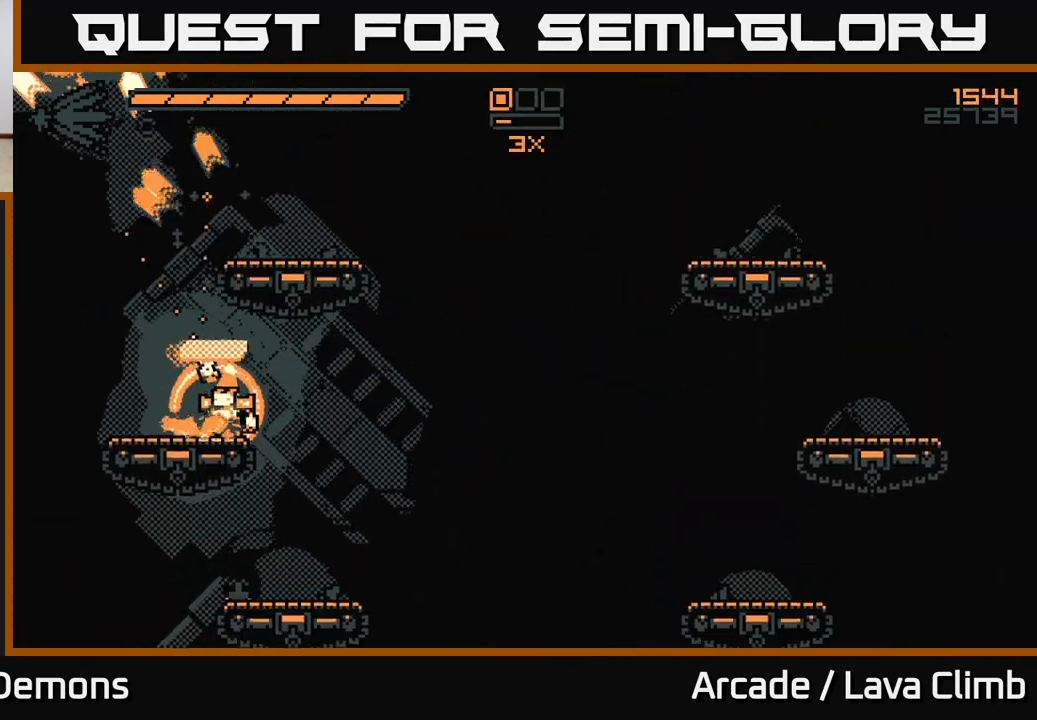
{"buttons": ["R2"], "left_stick": "up", "right_stick": "up-left", "events": [[33, "left_stick", "right"], [50, "L2", "down"], [200, "left_stick", "up"], [217, "L2", "up"], [283, "L2", "down"], [317, "right_stick", "up-left"], [450, "L2", "up"], [483, "R2", "down"]]}
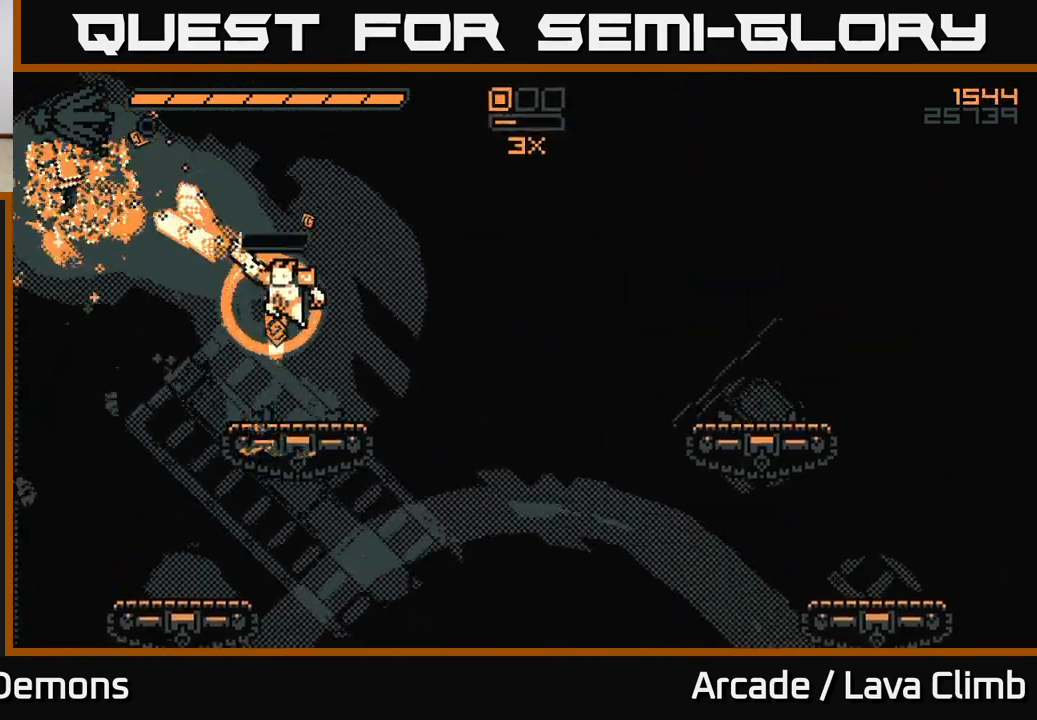
{"buttons": [], "left_stick": "left", "right_stick": "up-left", "events": [[33, "left_stick", "right"], [100, "R2", "up"], [250, "left_stick", "left"]]}
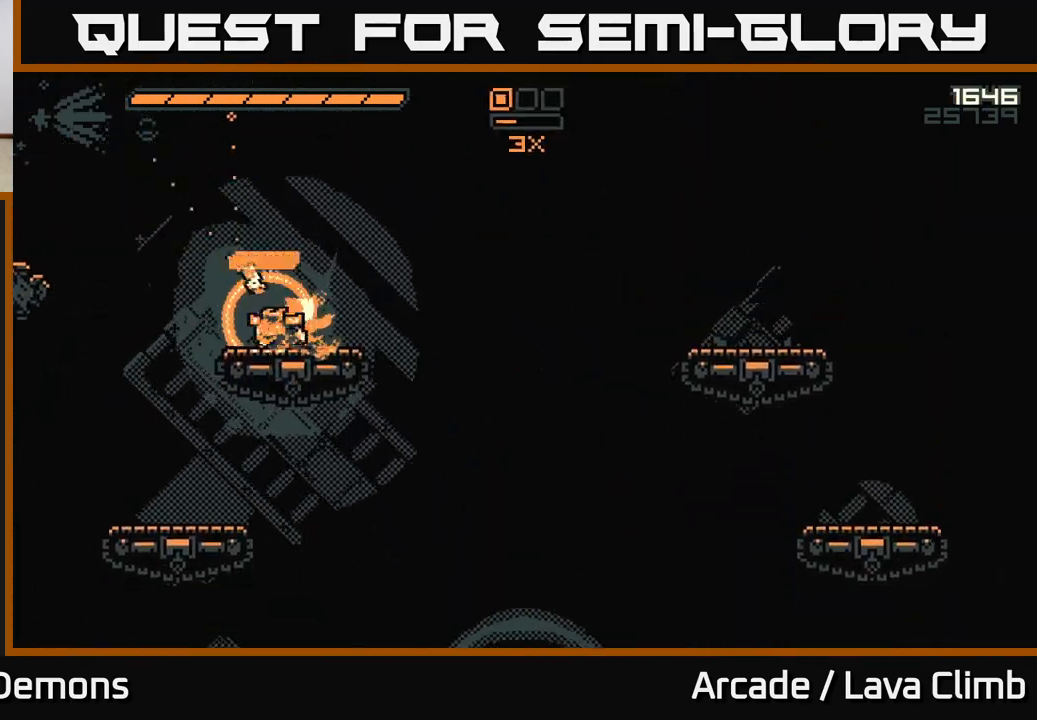
{"buttons": [], "left_stick": "right", "right_stick": "down", "events": [[17, "left_stick", "center"], [33, "right_stick", "up-right"], [67, "left_stick", "right"], [100, "right_stick", "down-right"], [500, "right_stick", "down"]]}
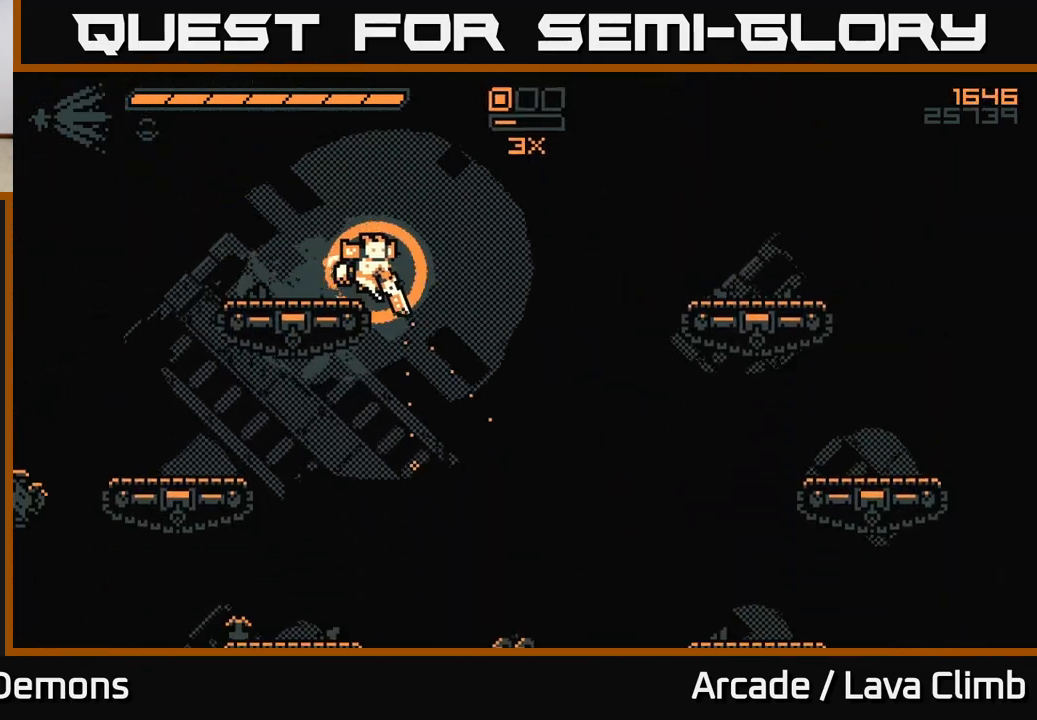
{"buttons": ["L2"], "left_stick": "up-left", "right_stick": "down", "events": [[217, "R2", "down"], [317, "R2", "up"], [350, "left_stick", "center"], [383, "L2", "down"], [400, "left_stick", "up-left"]]}
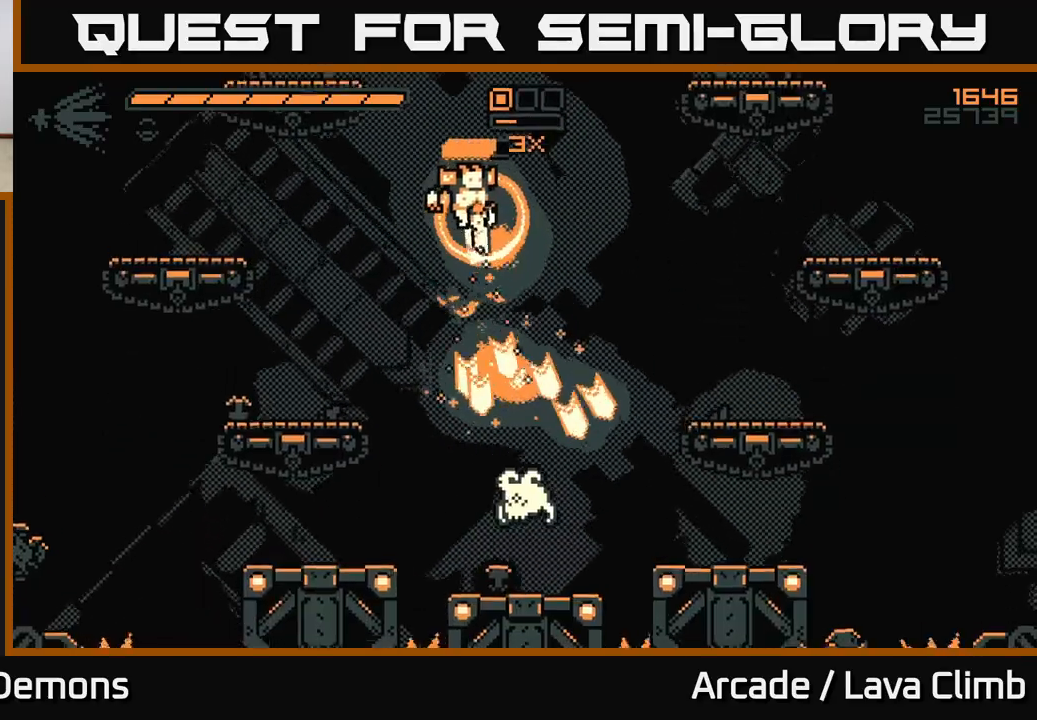
{"buttons": [], "left_stick": "right", "right_stick": "down", "events": [[50, "left_stick", "center"], [167, "L2", "up"], [167, "left_stick", "right"], [317, "left_stick", "center"], [483, "left_stick", "right"]]}
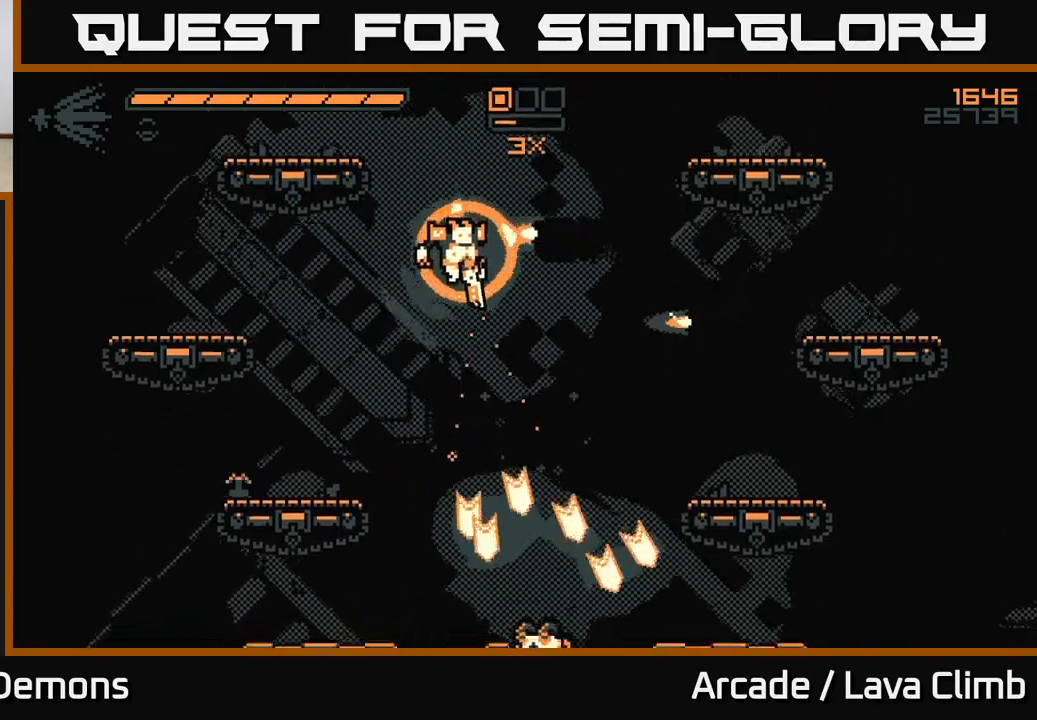
{"buttons": [], "left_stick": "center", "right_stick": "up-right", "events": [[150, "R2", "down"], [167, "left_stick", "center"], [233, "R2", "up"], [350, "right_stick", "up-right"]]}
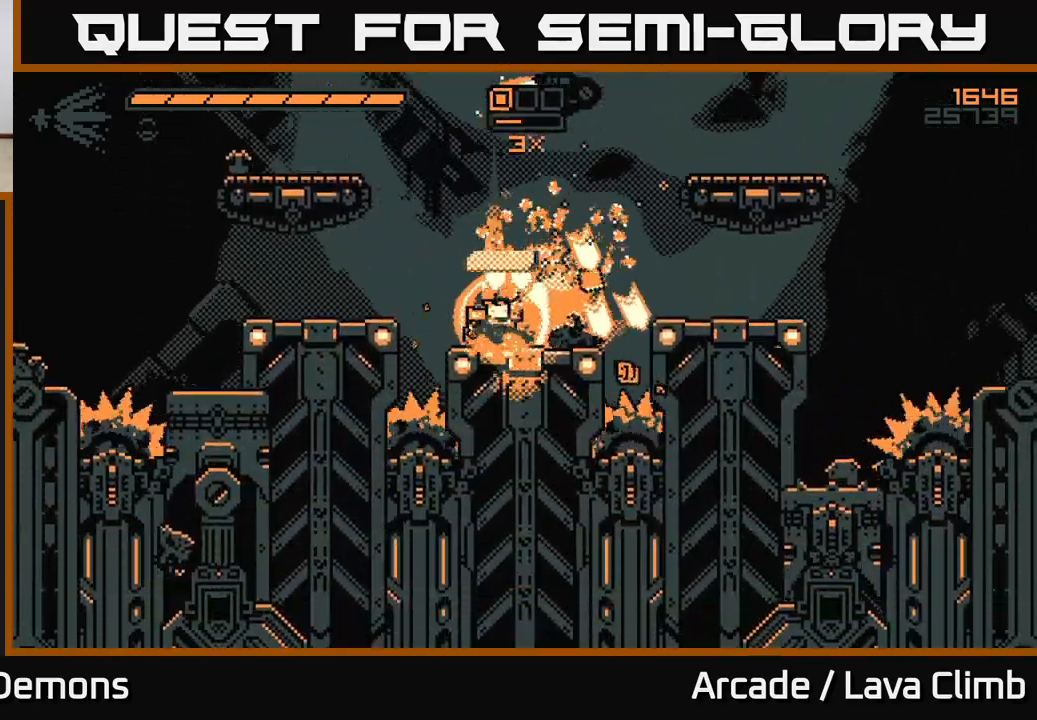
{"buttons": [], "left_stick": "center", "right_stick": "up-right", "events": [[133, "left_stick", "right"], [150, "L2", "down"], [283, "R2", "down"], [333, "left_stick", "left"], [350, "L2", "up"], [367, "R2", "up"], [450, "left_stick", "center"]]}
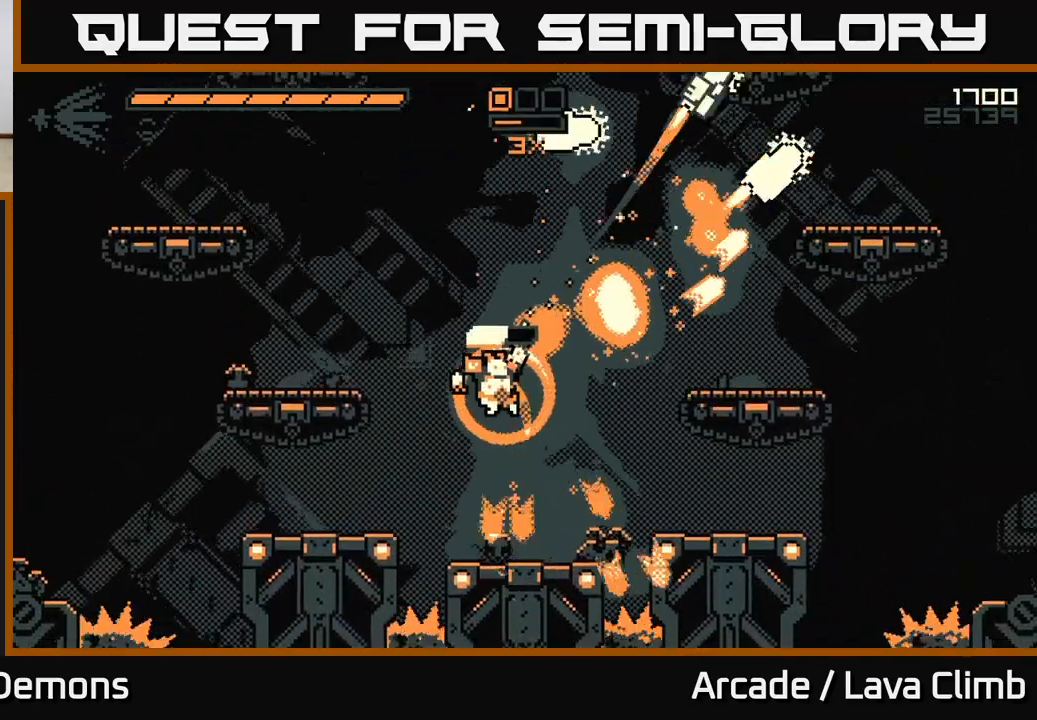
{"buttons": ["L2", "R2"], "left_stick": "center", "right_stick": "up", "events": [[250, "right_stick", "up"], [367, "L2", "down"], [467, "R2", "down"]]}
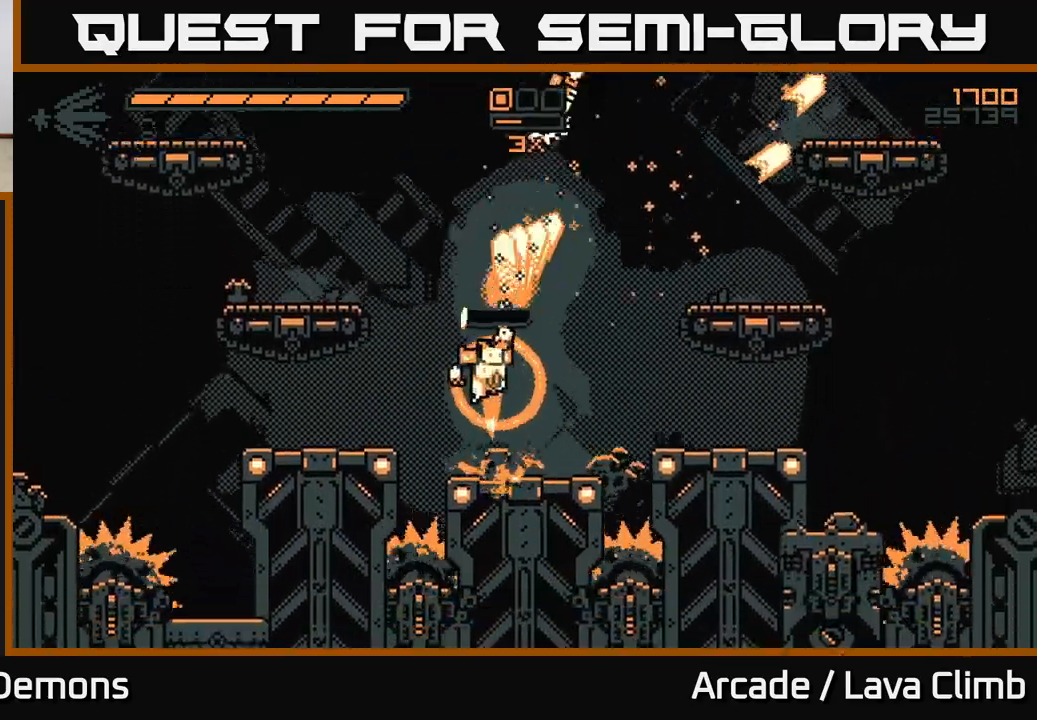
{"buttons": [], "left_stick": "center", "right_stick": "up", "events": [[67, "L2", "up"], [67, "R2", "up"], [83, "left_stick", "right"], [233, "left_stick", "center"], [283, "left_stick", "left"], [383, "left_stick", "center"]]}
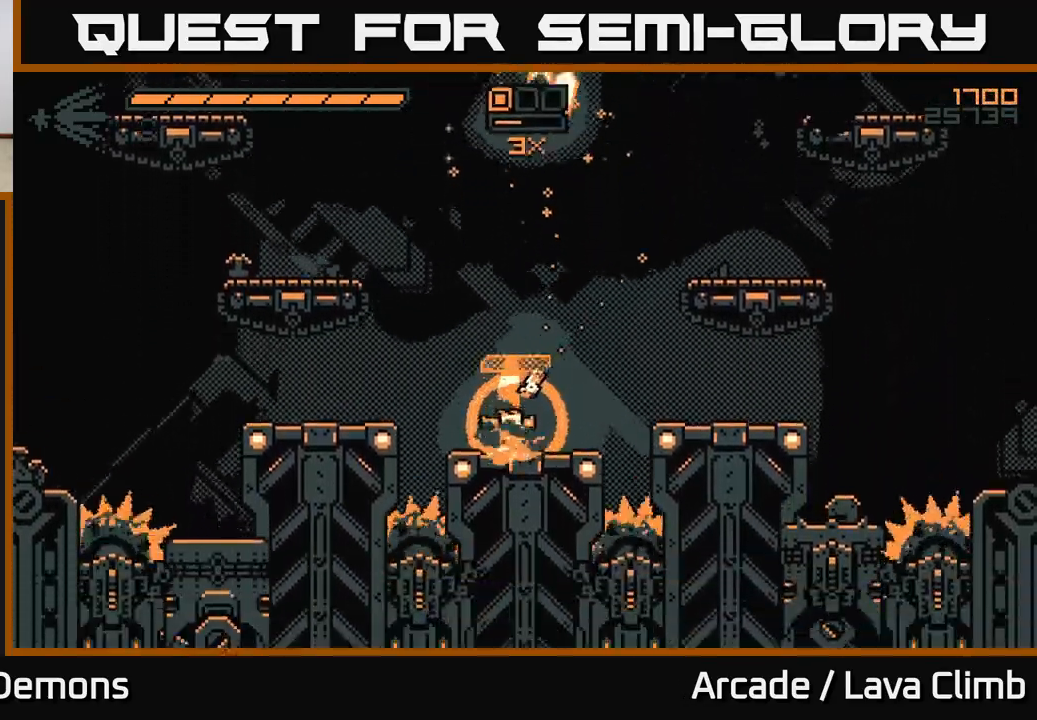
{"buttons": [], "left_stick": "right", "right_stick": "up-right", "events": [[33, "left_stick", "right"], [83, "L2", "down"], [267, "L2", "up"], [350, "L2", "down"], [350, "right_stick", "up-right"], [400, "R2", "down"], [433, "L2", "up"], [483, "R2", "up"]]}
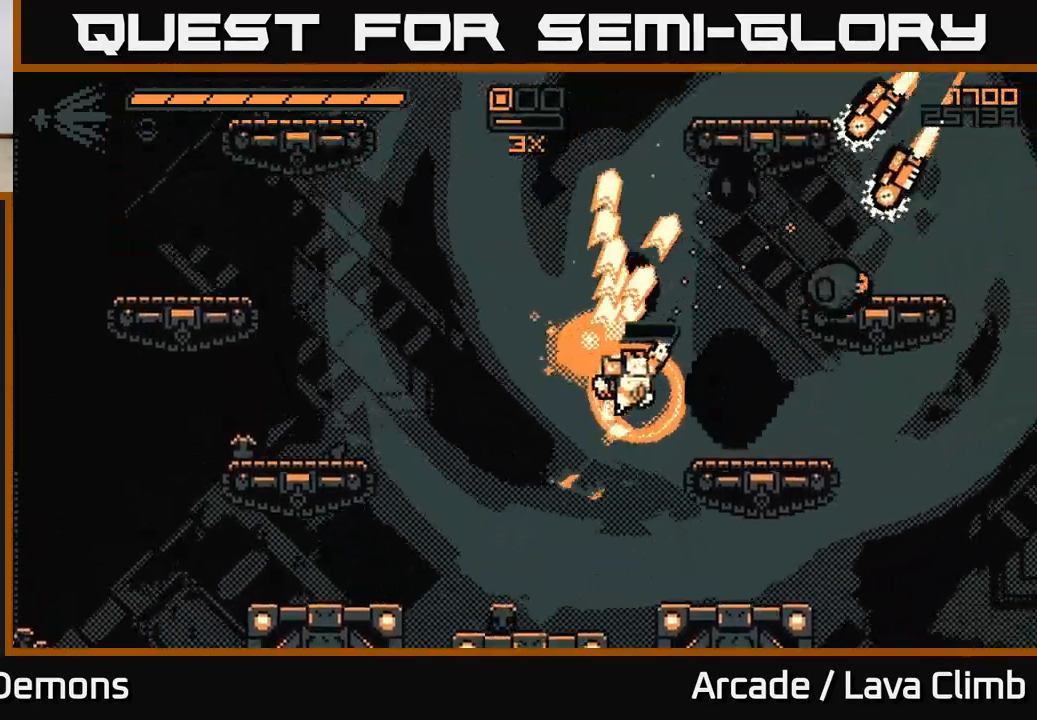
{"buttons": ["R2"], "left_stick": "left", "right_stick": "up-right", "events": [[317, "left_stick", "center"], [400, "R2", "down"], [400, "left_stick", "left"]]}
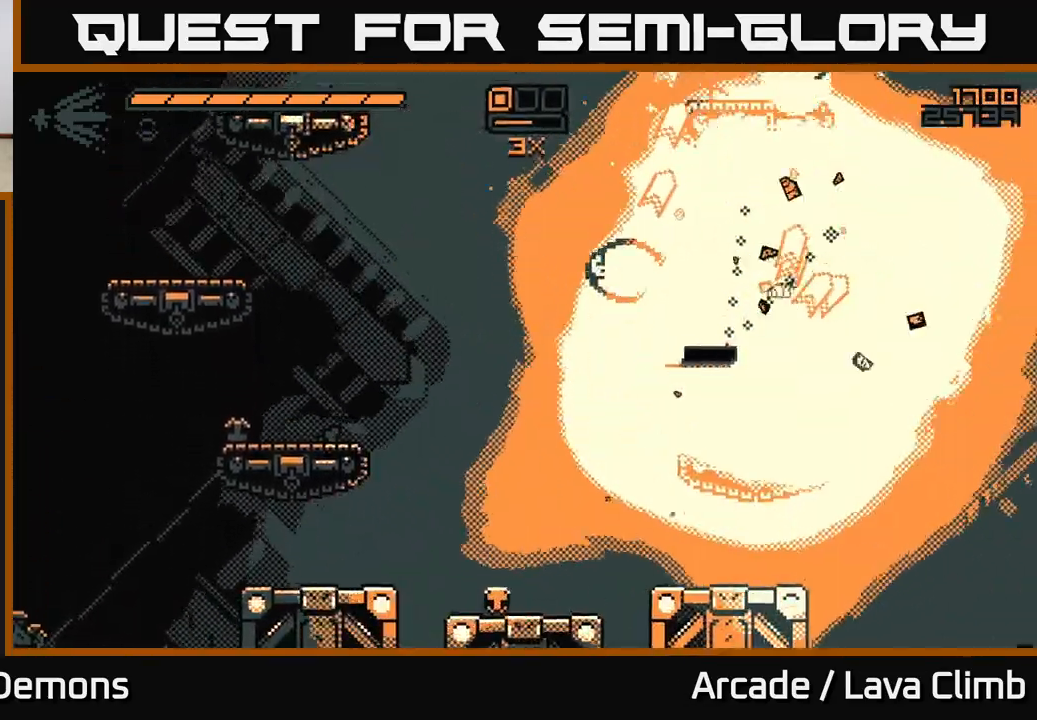
{"buttons": ["L2", "R2"], "left_stick": "left", "right_stick": "up-right", "events": [[17, "R2", "up"], [383, "L2", "down"], [433, "R2", "down"]]}